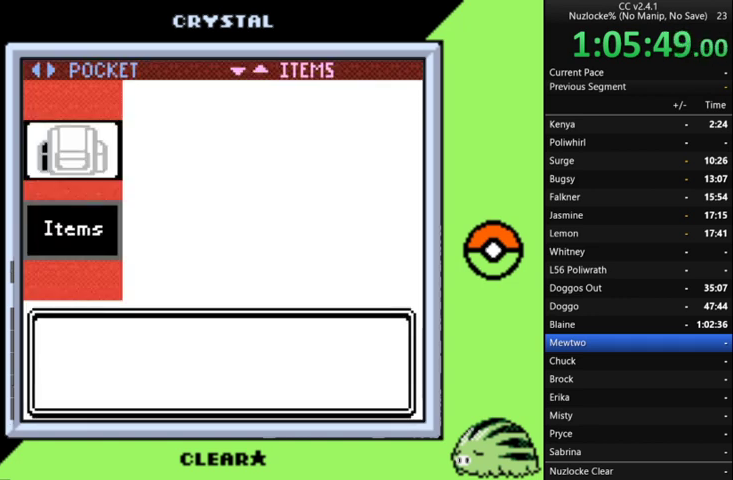
Gameplay with a controller (Nintendo layout); each line is a JSON object with the inputs held at the frame after it. "events" lists button and stick changes between this image and that frame as [ms after this image, input, new state], when the widget could be followed in between. Not read: L3 R3.
{"buttons": ["DPAD_RIGHT"], "events": [[333, "DPAD_RIGHT", "down"], [433, "DPAD_RIGHT", "up"], [500, "DPAD_RIGHT", "down"]]}
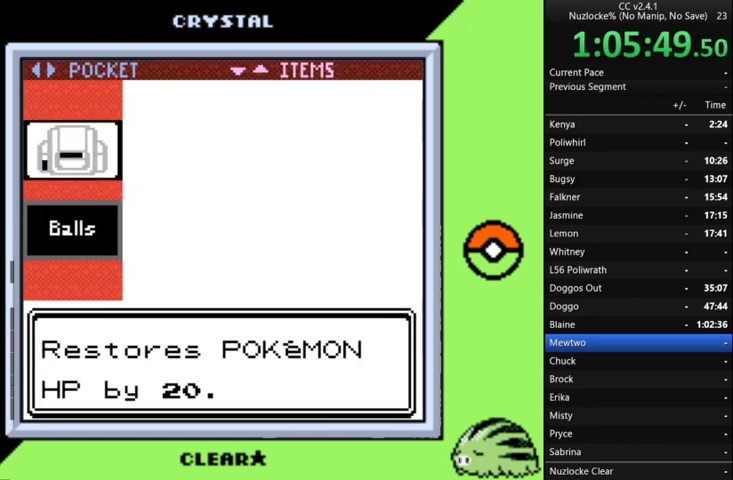
{"buttons": ["DPAD_DOWN"], "events": [[133, "DPAD_RIGHT", "up"], [467, "DPAD_DOWN", "down"]]}
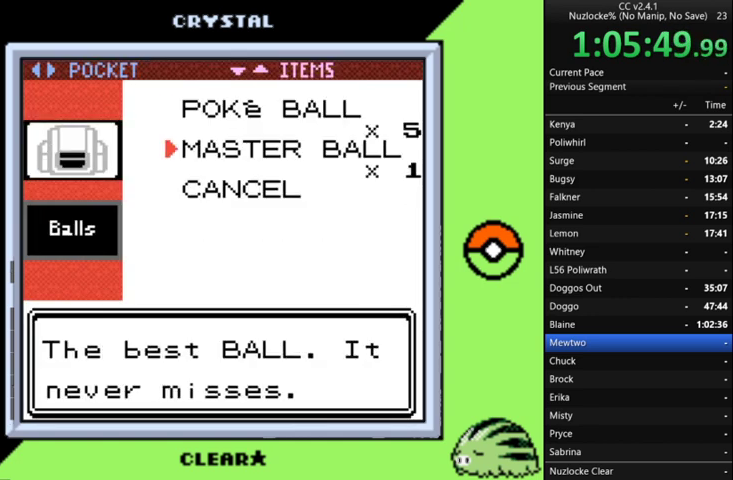
{"buttons": ["A"], "events": [[100, "DPAD_DOWN", "up"], [333, "A", "down"]]}
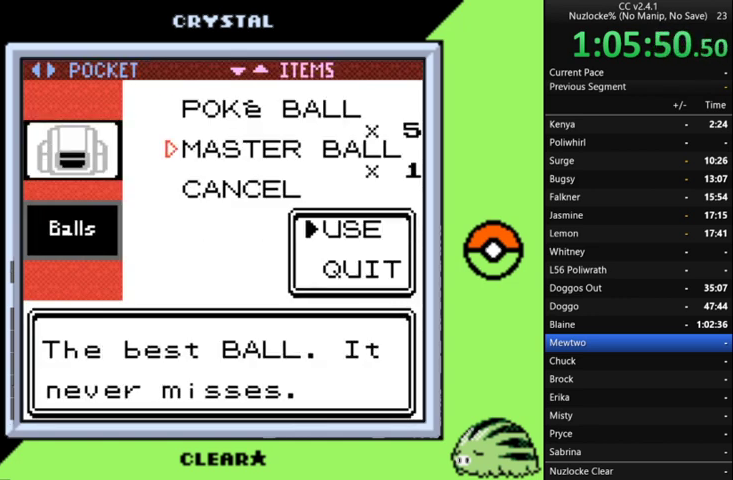
{"buttons": ["A"], "events": [[67, "A", "up"], [167, "A", "down"], [400, "A", "up"], [500, "A", "down"]]}
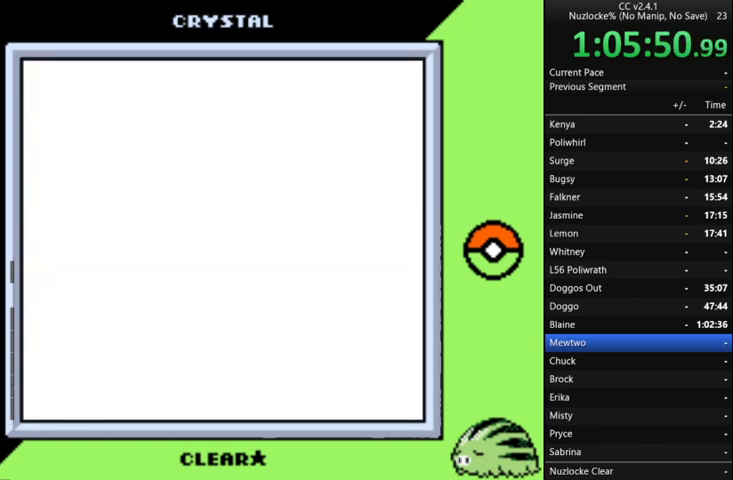
{"buttons": [], "events": [[33, "A", "up"], [133, "A", "down"], [233, "A", "up"]]}
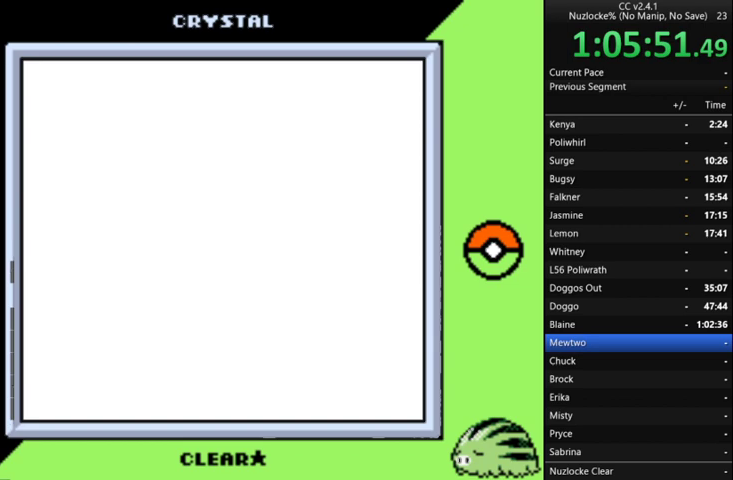
{"buttons": ["A"], "events": [[33, "A", "down"], [200, "A", "up"], [267, "A", "down"]]}
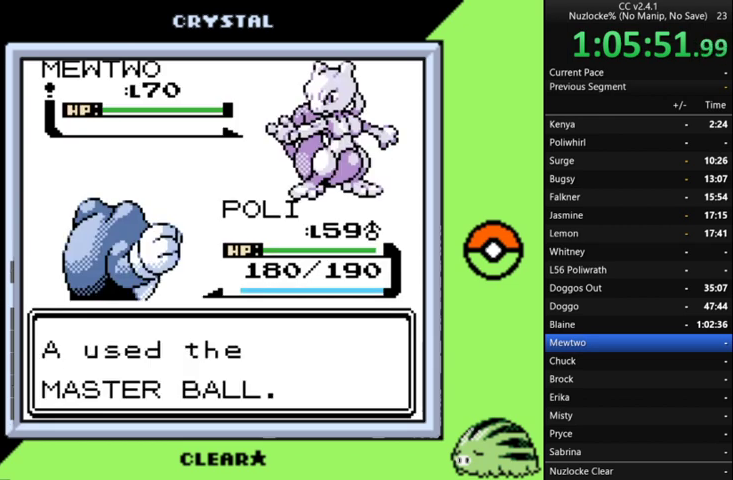
{"buttons": [], "events": [[100, "A", "up"], [167, "A", "down"], [300, "A", "up"], [400, "A", "down"], [467, "A", "up"]]}